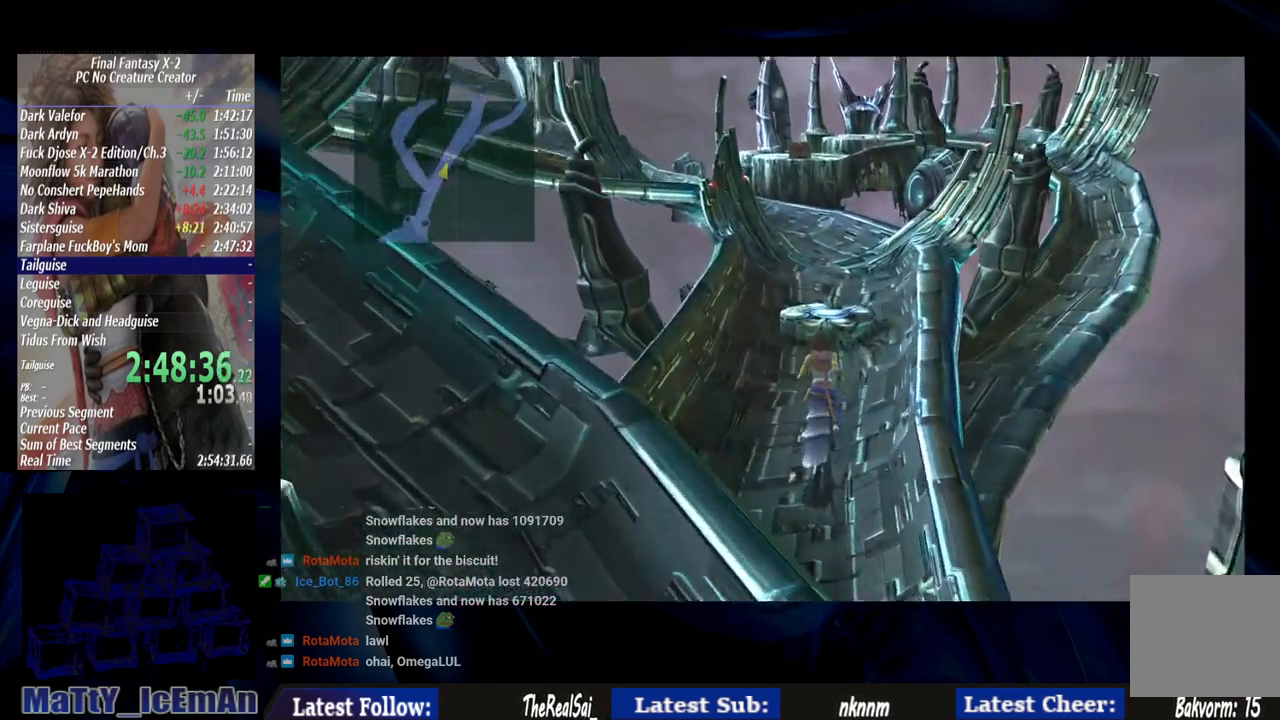
Gameplay with a controller (PlayStation layout); each line is a JSON object with the inputs held at the frame after it. "events" lists button and stick changes between this image and that frame as [ms after this image, input, new state], when the widget could be followed in between. Not read: L2 L3 R3.
{"buttons": [], "left_stick": "up", "right_stick": "center", "events": []}
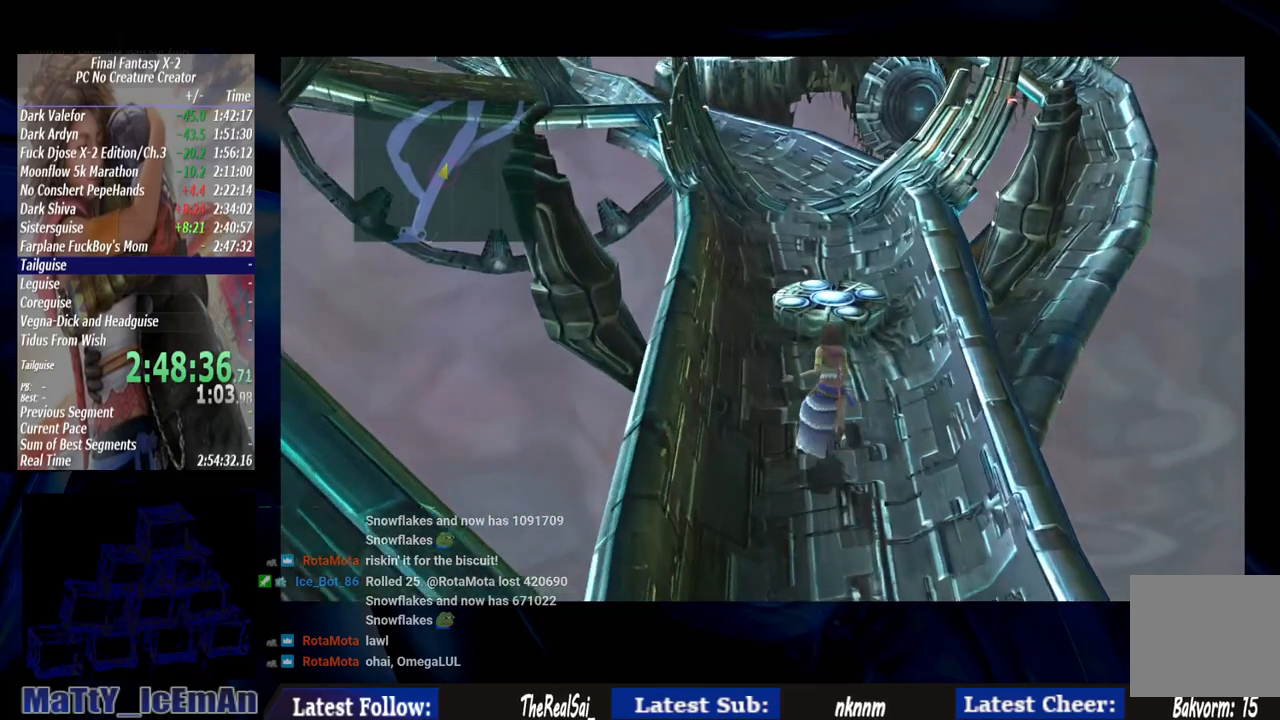
{"buttons": [], "left_stick": "center", "right_stick": "center", "events": [[100, "left_stick", "center"]]}
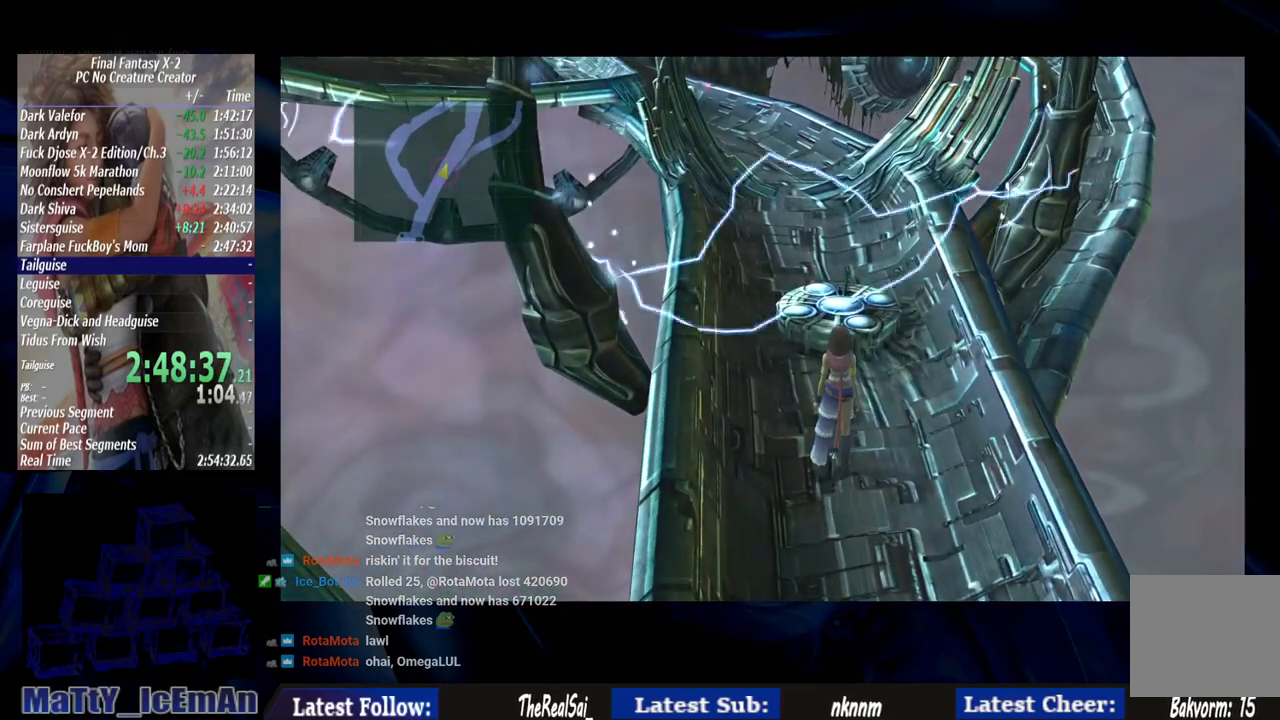
{"buttons": [], "left_stick": "center", "right_stick": "center", "events": []}
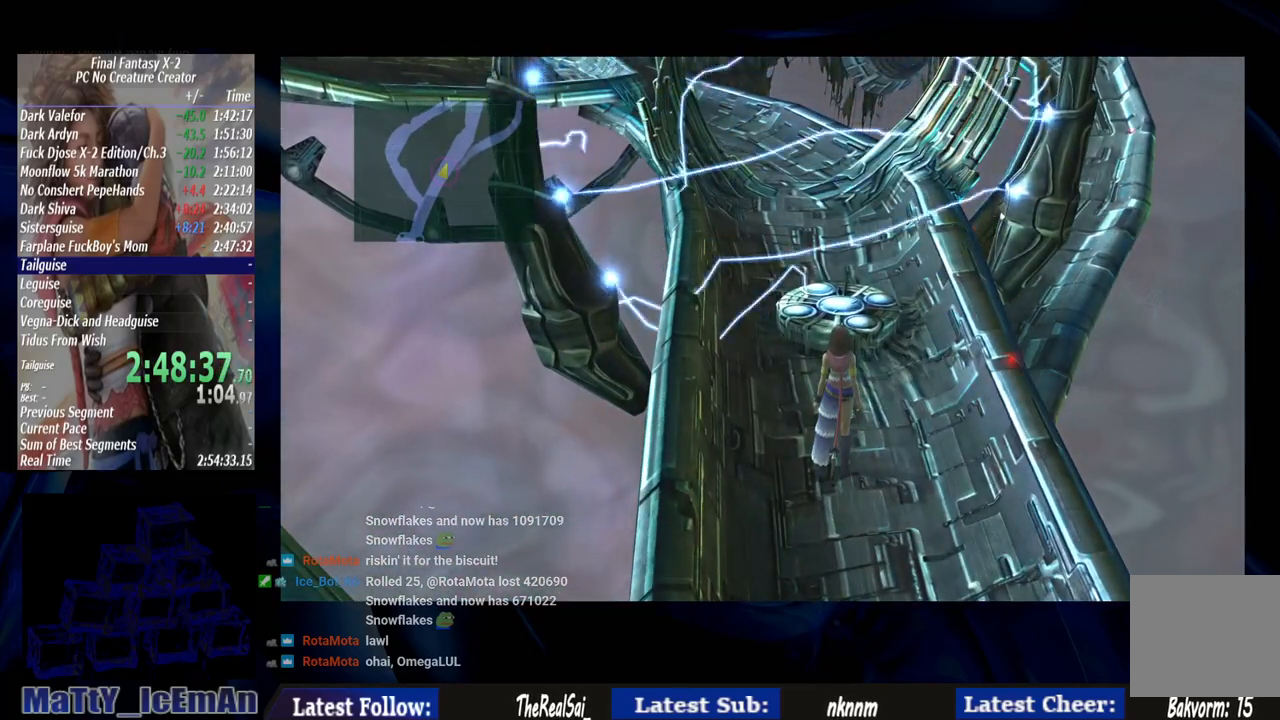
{"buttons": [], "left_stick": "center", "right_stick": "center", "events": []}
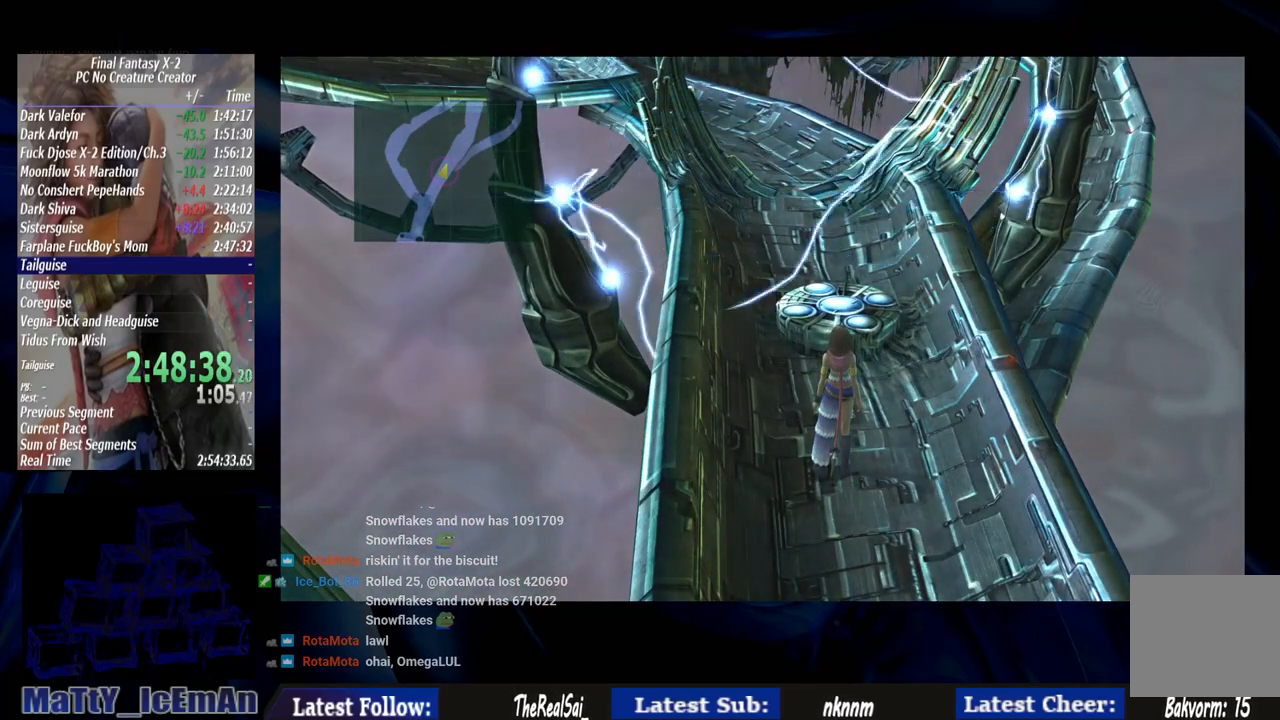
{"buttons": [], "left_stick": "center", "right_stick": "center", "events": []}
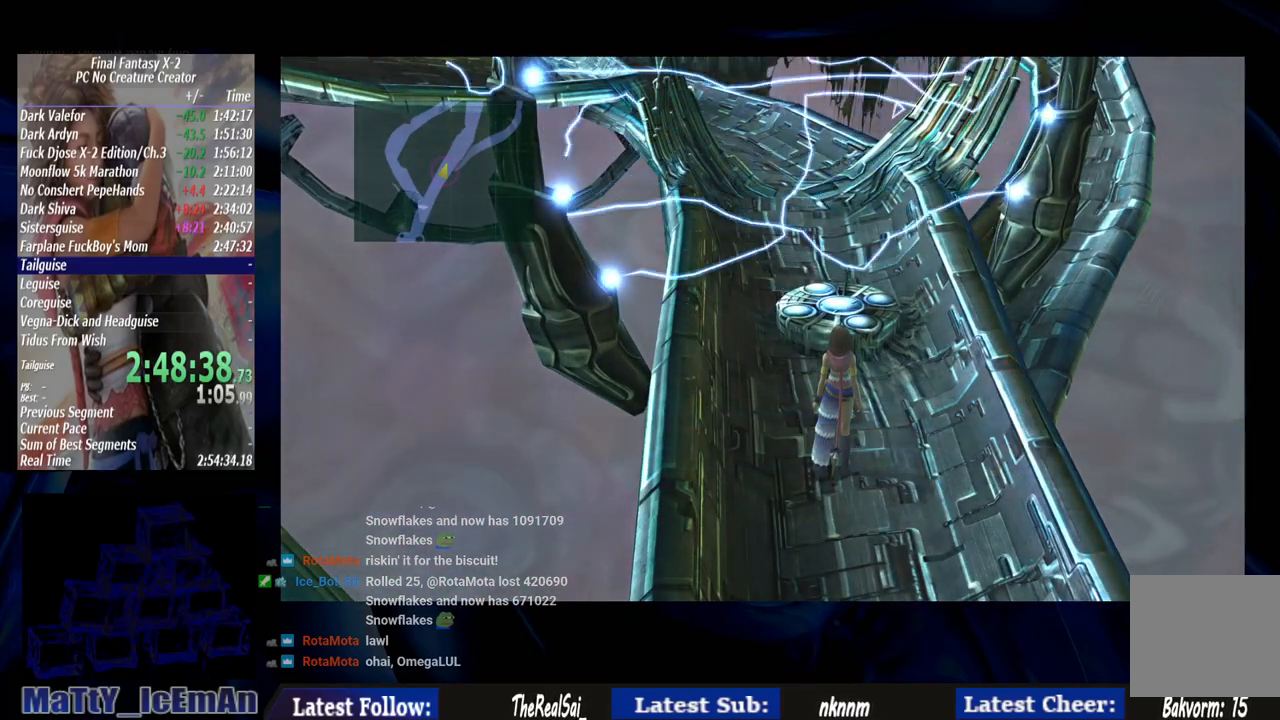
{"buttons": [], "left_stick": "center", "right_stick": "center", "events": []}
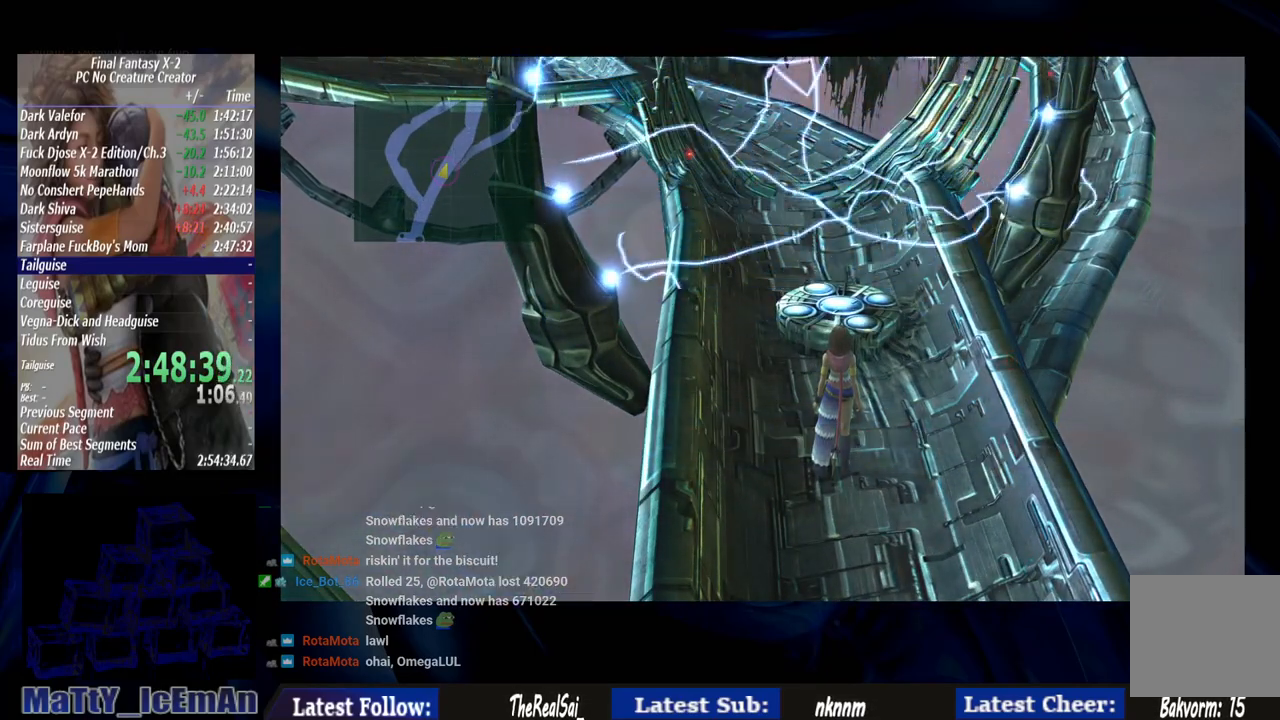
{"buttons": [], "left_stick": "up-left", "right_stick": "center", "events": [[433, "left_stick", "up-left"]]}
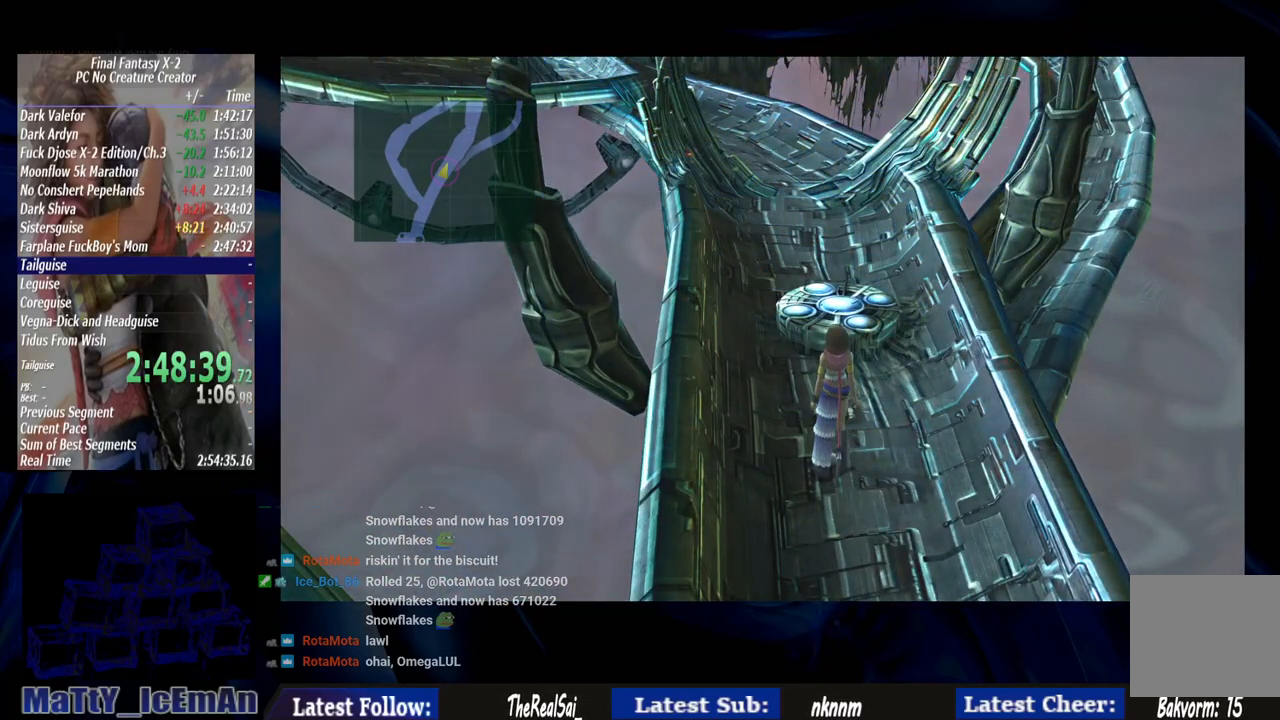
{"buttons": ["CIRCLE"], "left_stick": "up", "right_stick": "center", "events": [[50, "CIRCLE", "down"], [350, "left_stick", "up"]]}
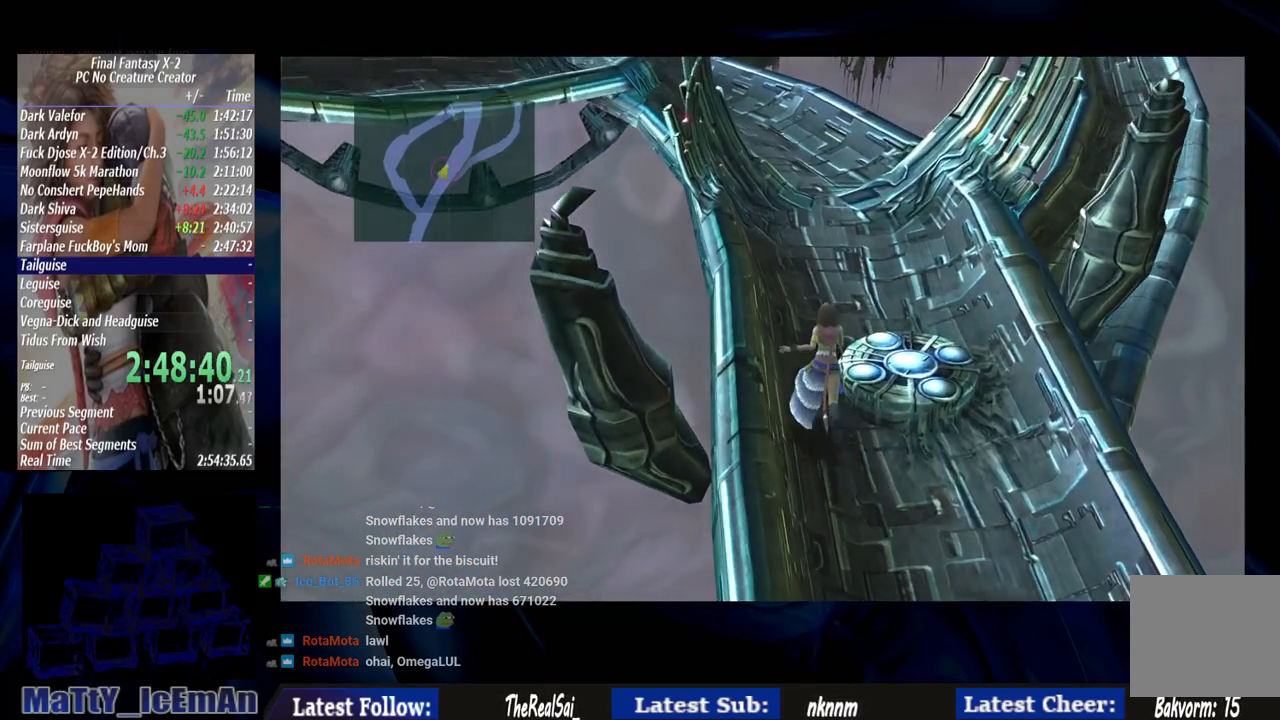
{"buttons": ["CIRCLE"], "left_stick": "up", "right_stick": "center", "events": []}
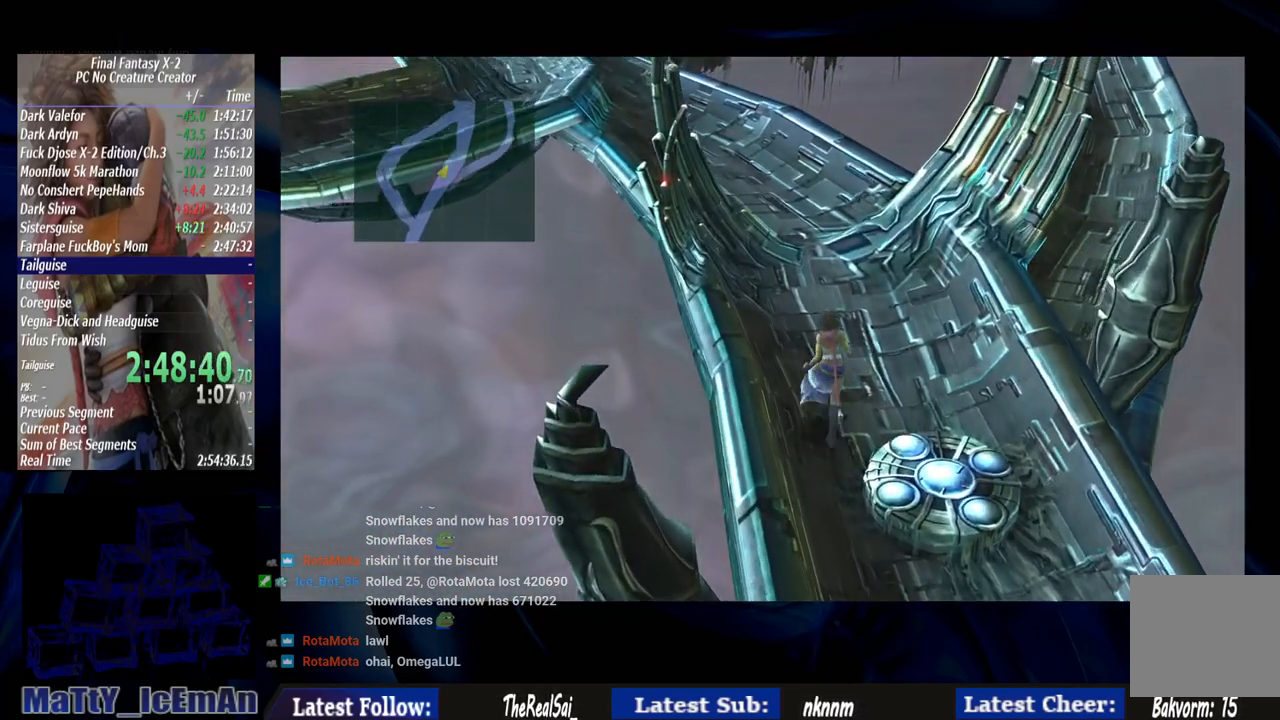
{"buttons": ["CIRCLE"], "left_stick": "up", "right_stick": "center", "events": []}
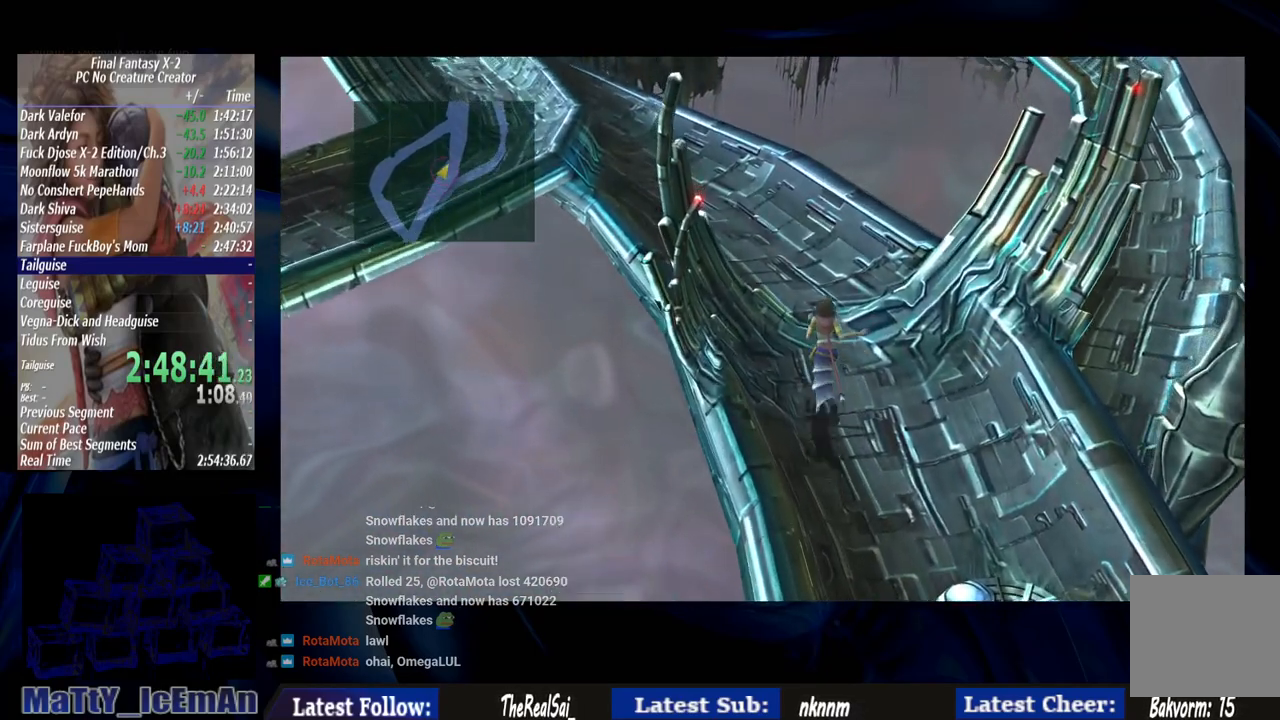
{"buttons": ["CIRCLE"], "left_stick": "up", "right_stick": "center", "events": []}
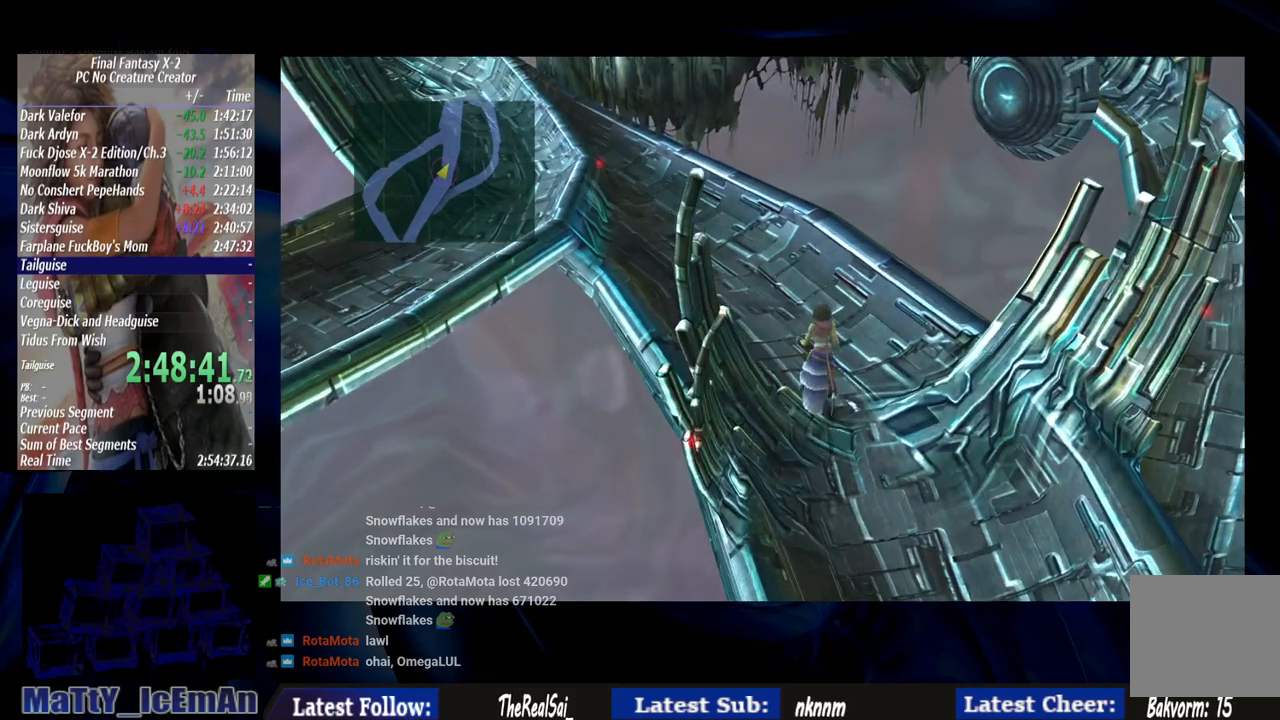
{"buttons": ["CIRCLE"], "left_stick": "up", "right_stick": "center", "events": []}
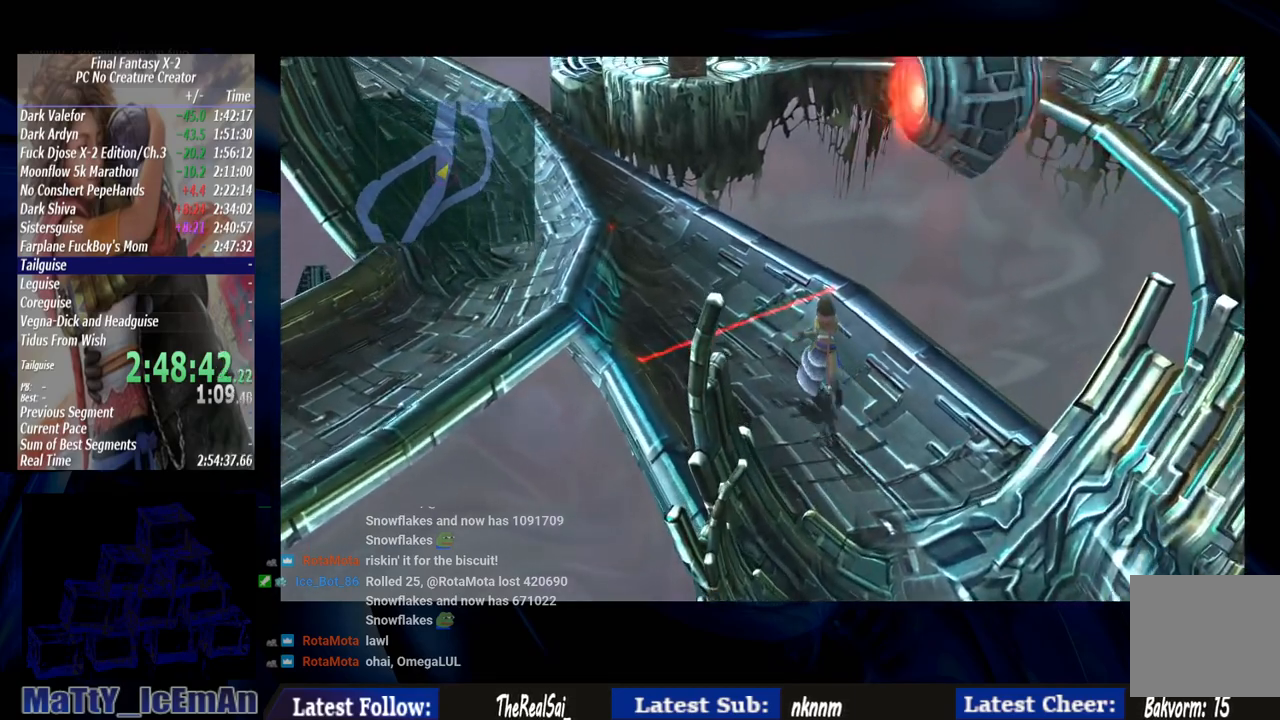
{"buttons": ["CIRCLE"], "left_stick": "up", "right_stick": "center", "events": []}
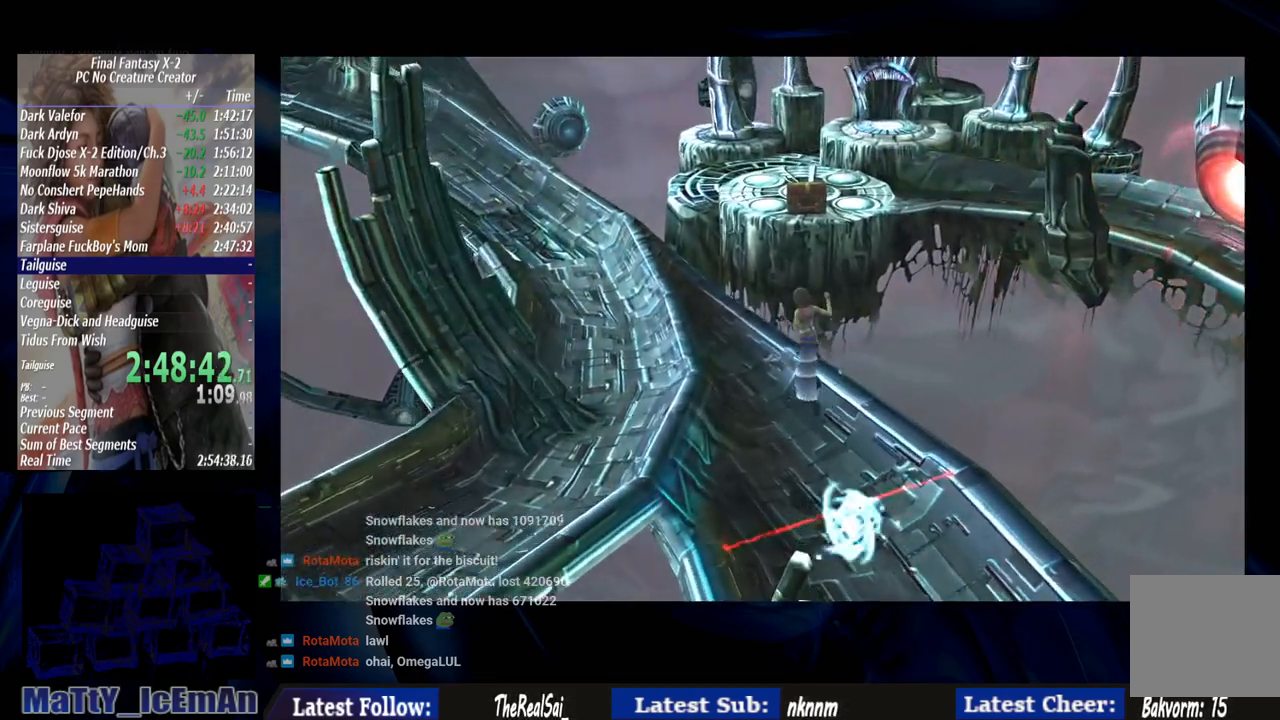
{"buttons": ["CIRCLE"], "left_stick": "up", "right_stick": "center", "events": []}
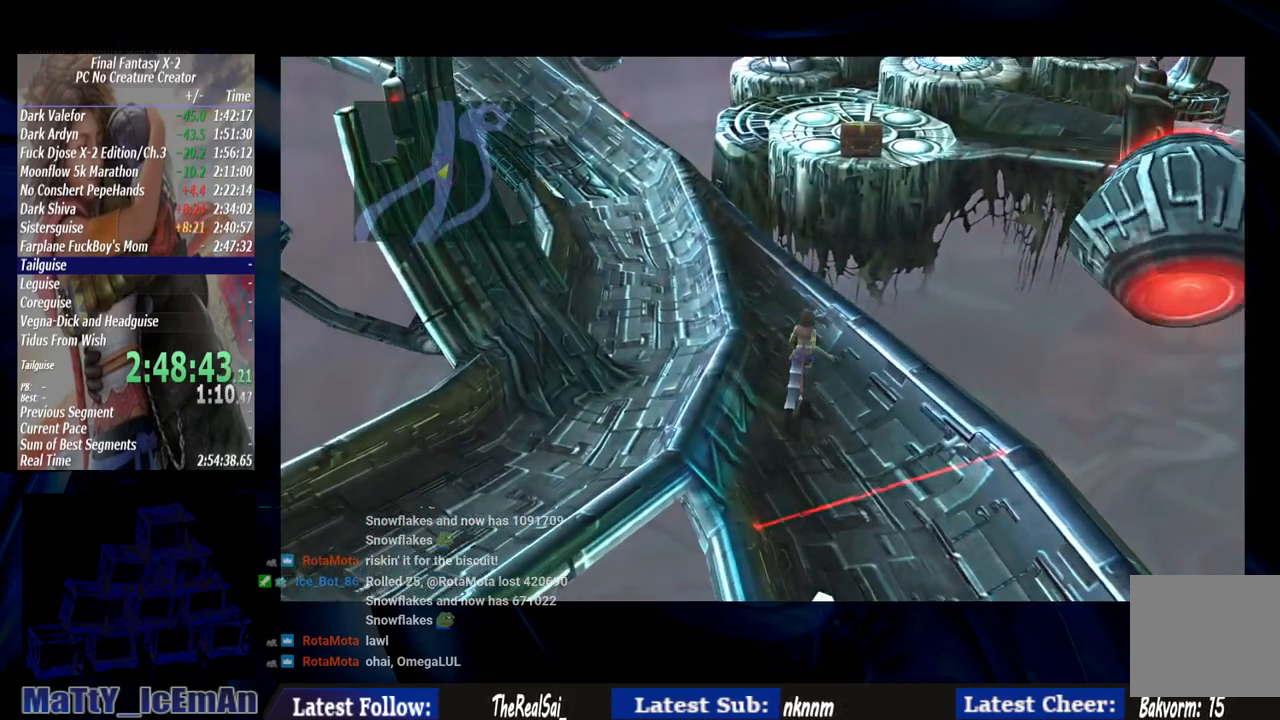
{"buttons": ["CIRCLE"], "left_stick": "up", "right_stick": "center", "events": []}
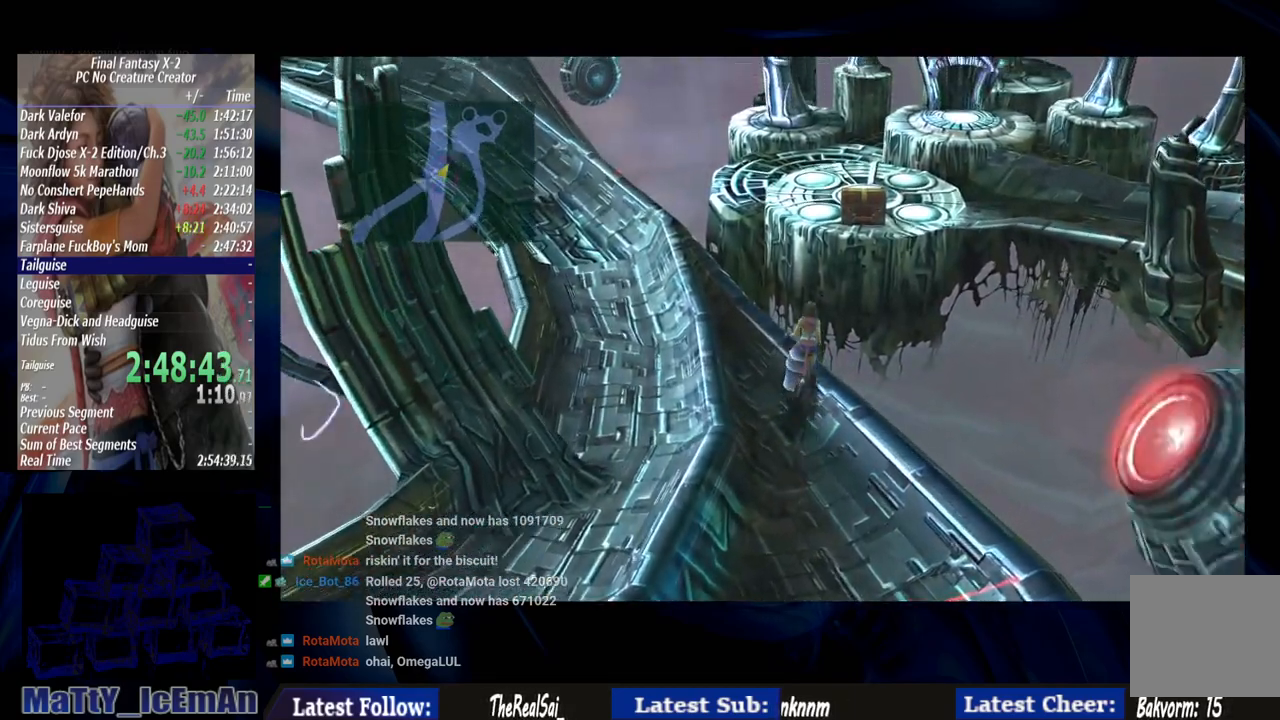
{"buttons": ["CIRCLE"], "left_stick": "up", "right_stick": "center", "events": []}
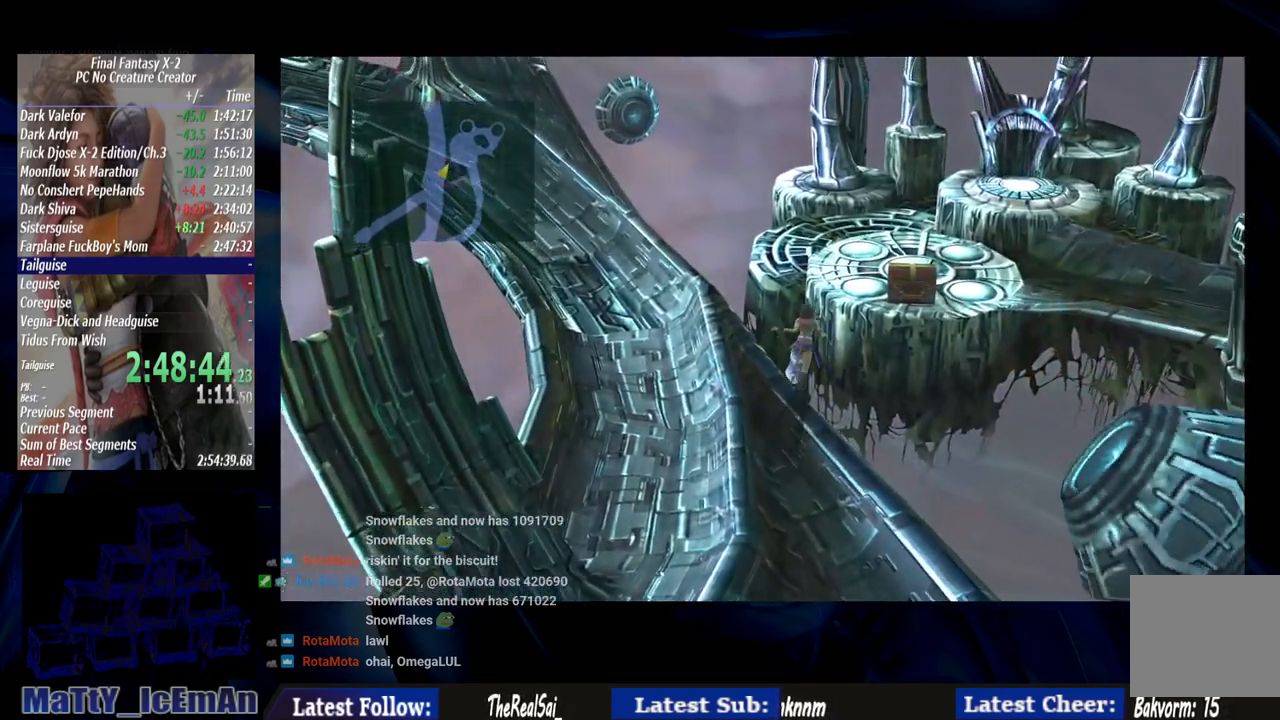
{"buttons": [], "left_stick": "up", "right_stick": "center", "events": [[317, "CIRCLE", "up"]]}
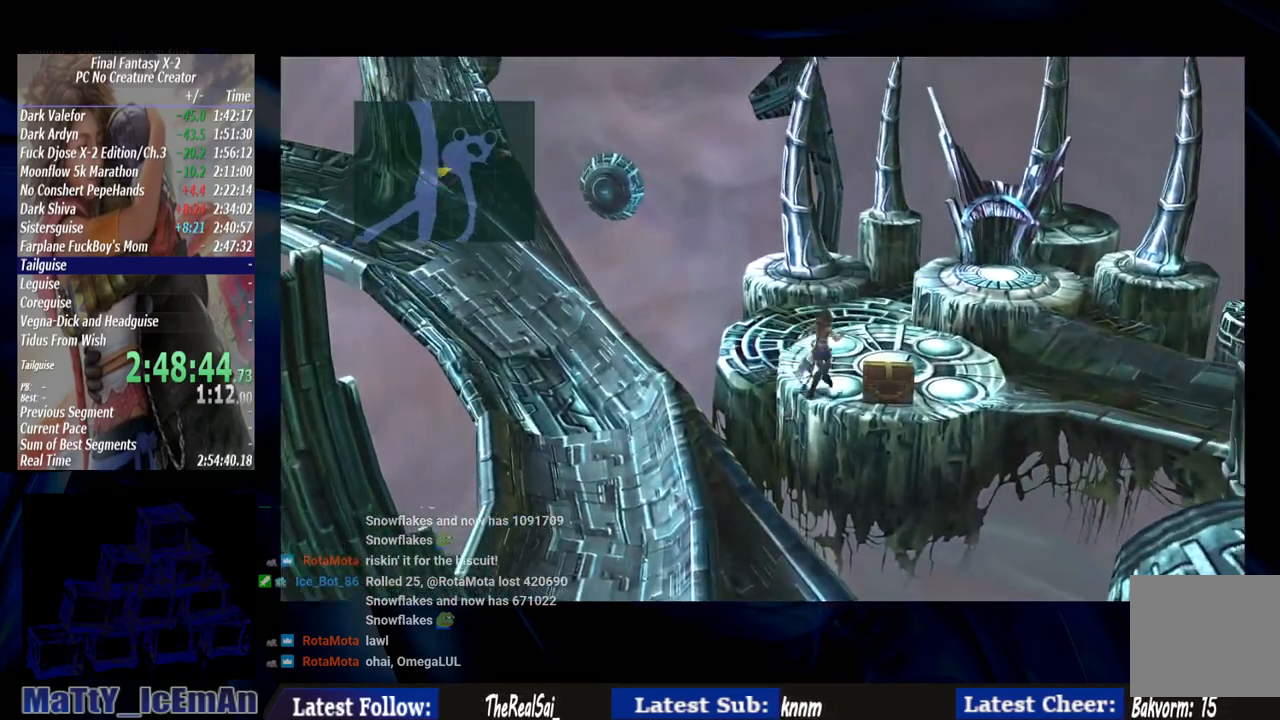
{"buttons": ["CROSS"], "left_stick": "down", "right_stick": "center", "events": [[67, "left_stick", "up-right"], [150, "CROSS", "down"], [217, "left_stick", "right"], [333, "CROSS", "up"], [383, "CROSS", "down"], [417, "left_stick", "down"]]}
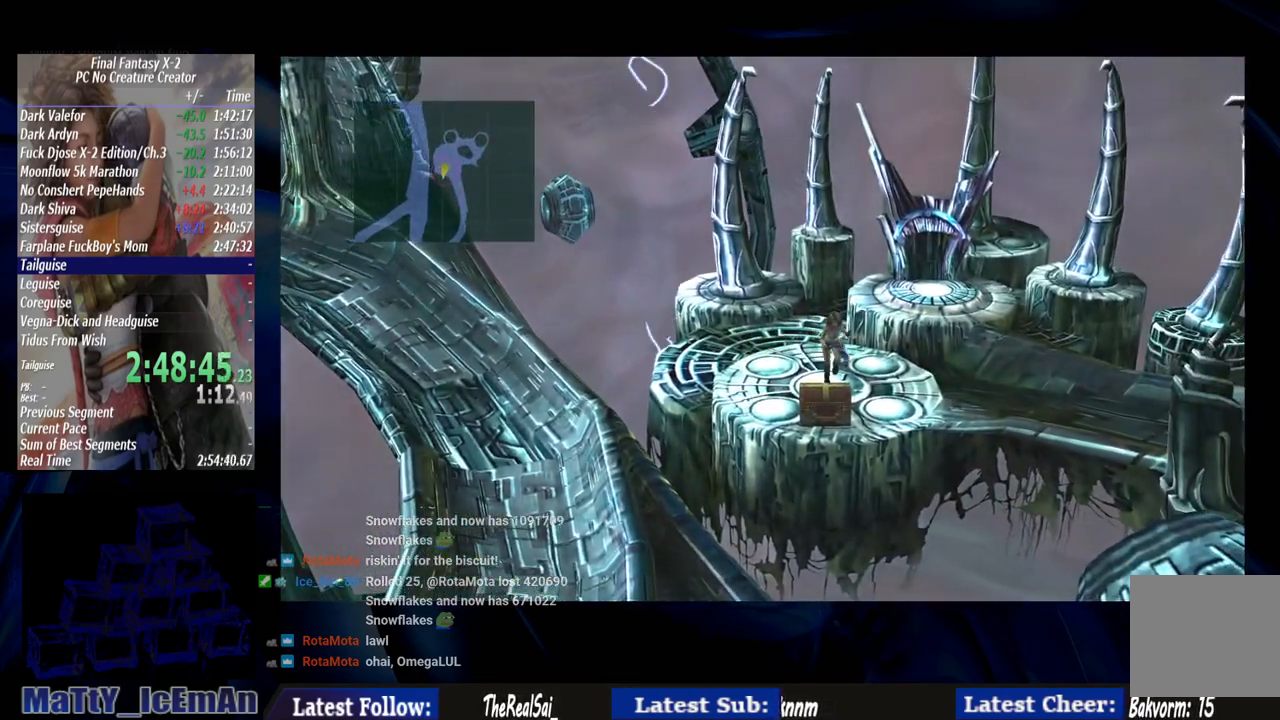
{"buttons": ["CROSS"], "left_stick": "down", "right_stick": "center", "events": [[50, "CROSS", "up"], [100, "CROSS", "down"], [233, "CROSS", "up"], [300, "CROSS", "down"], [400, "CROSS", "up"], [500, "CROSS", "down"]]}
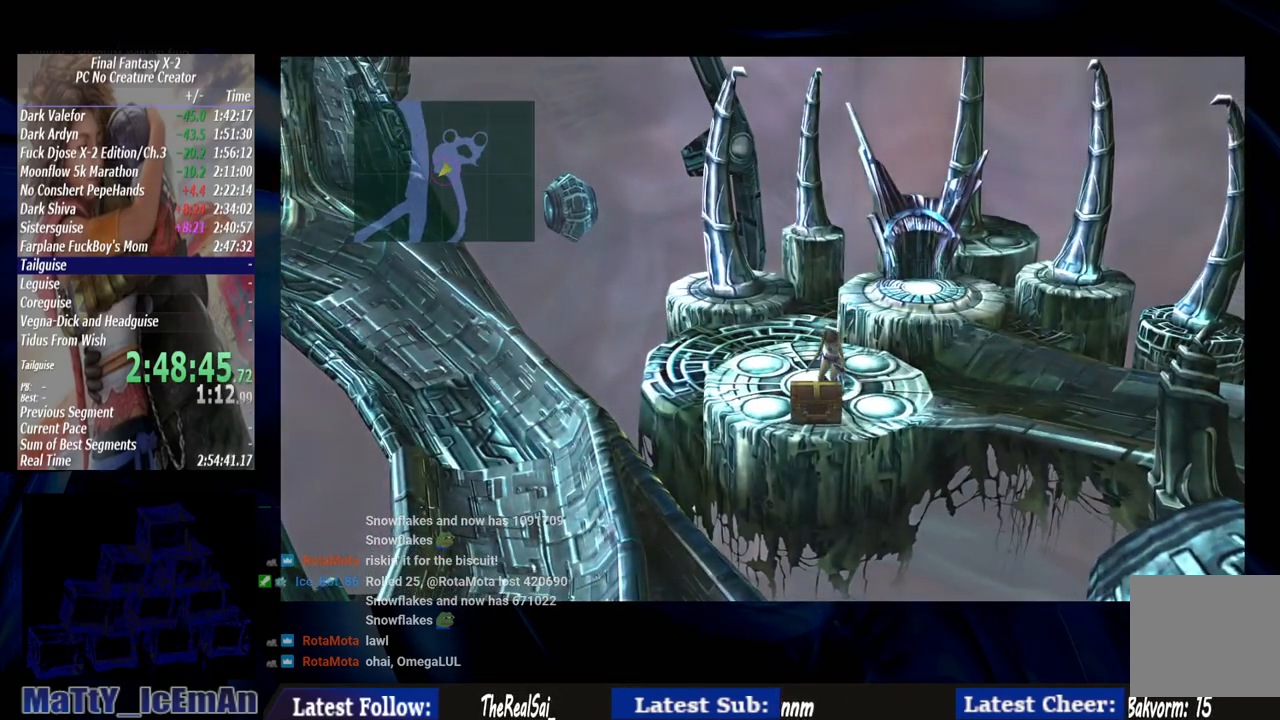
{"buttons": ["CROSS"], "left_stick": "center", "right_stick": "center", "events": [[117, "CROSS", "up"], [217, "CROSS", "down"], [233, "left_stick", "center"], [300, "CROSS", "up"], [417, "CROSS", "down"]]}
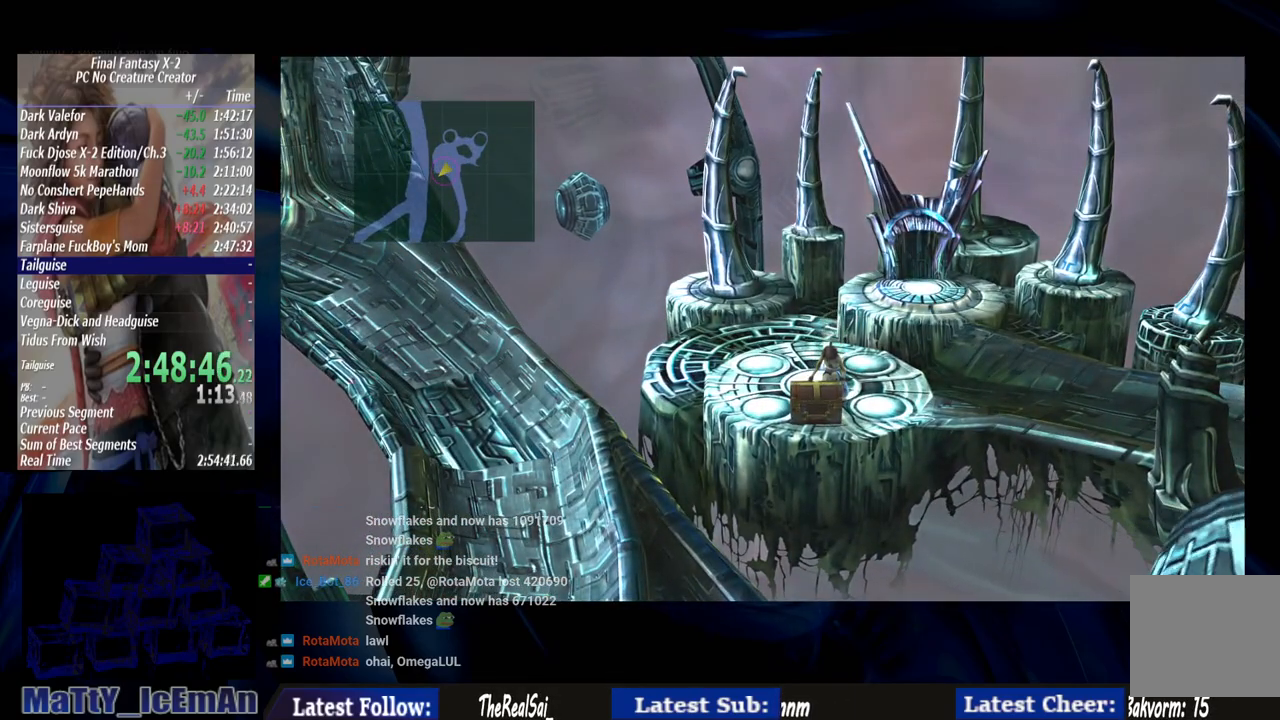
{"buttons": ["CROSS"], "left_stick": "center", "right_stick": "center", "events": [[17, "CROSS", "up"], [67, "CROSS", "down"], [217, "CROSS", "up"], [267, "CROSS", "down"], [417, "CROSS", "up"], [483, "CROSS", "down"]]}
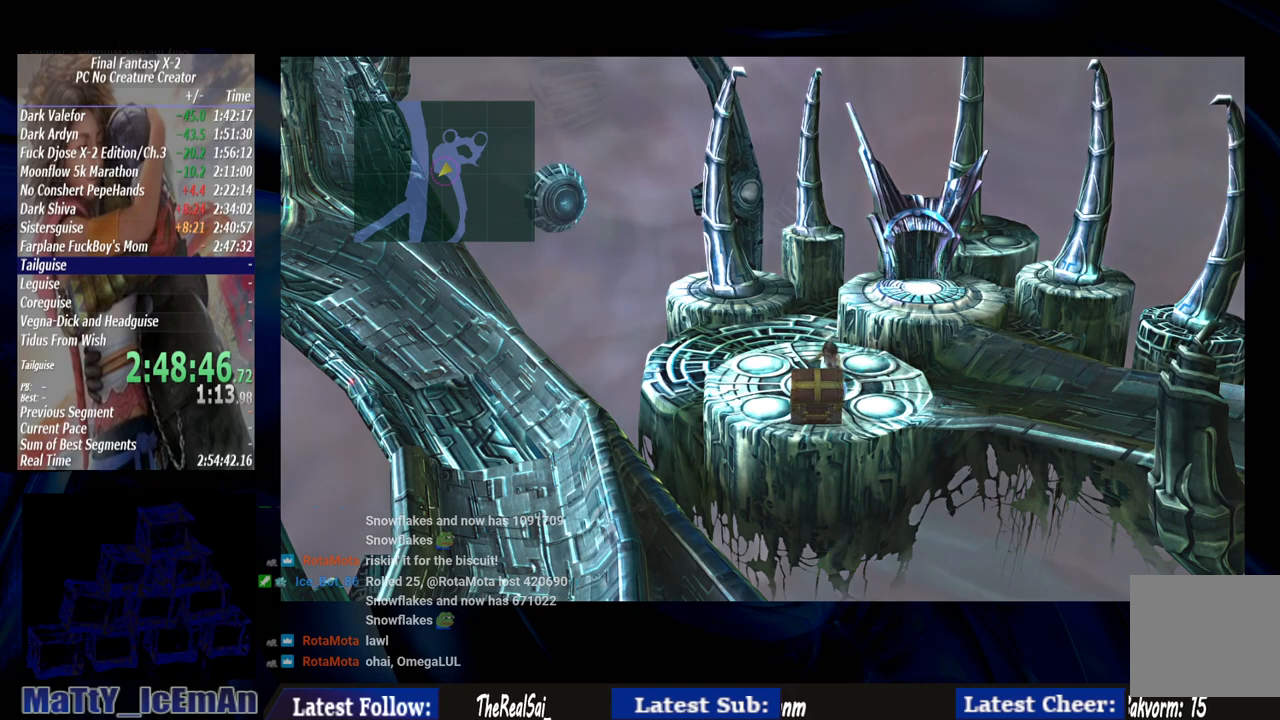
{"buttons": [], "left_stick": "up-right", "right_stick": "center", "events": [[17, "left_stick", "up-right"], [117, "CROSS", "up"], [183, "CROSS", "down"], [283, "CROSS", "up"], [383, "CROSS", "down"], [483, "CROSS", "up"]]}
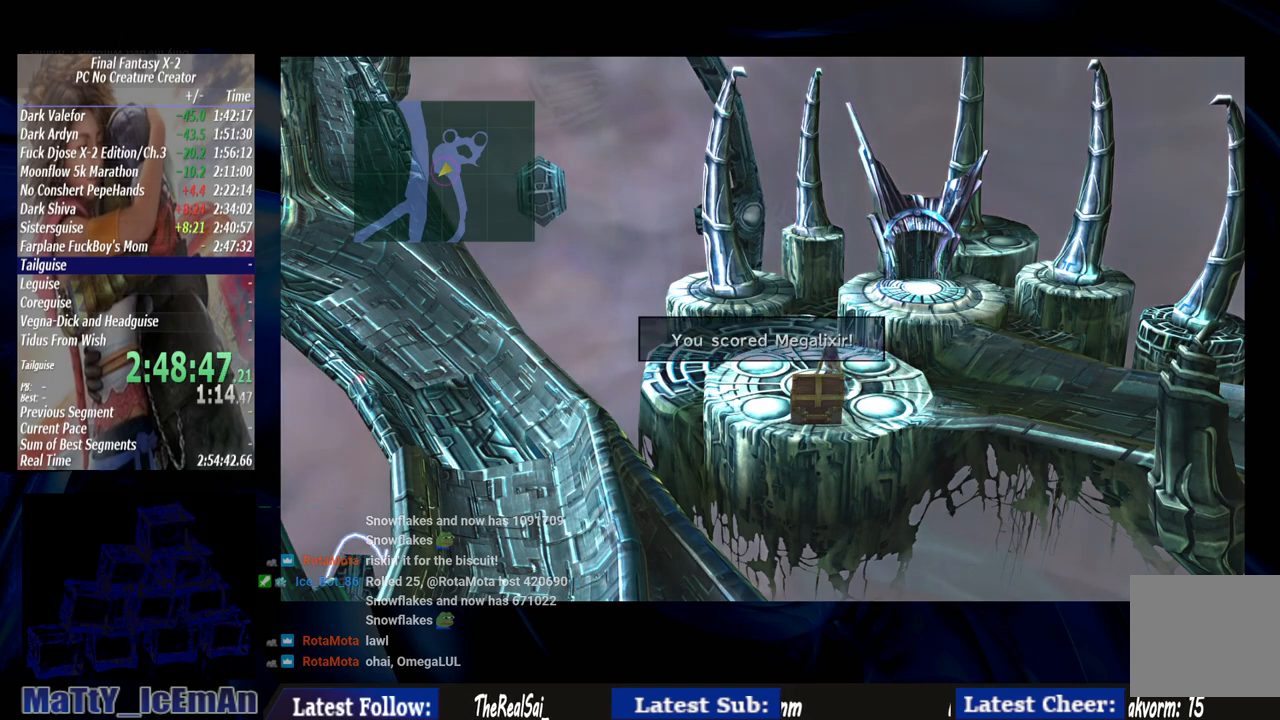
{"buttons": [], "left_stick": "up-right", "right_stick": "center", "events": [[67, "CROSS", "down"], [183, "CROSS", "up"], [233, "CROSS", "down"], [367, "CROSS", "up"]]}
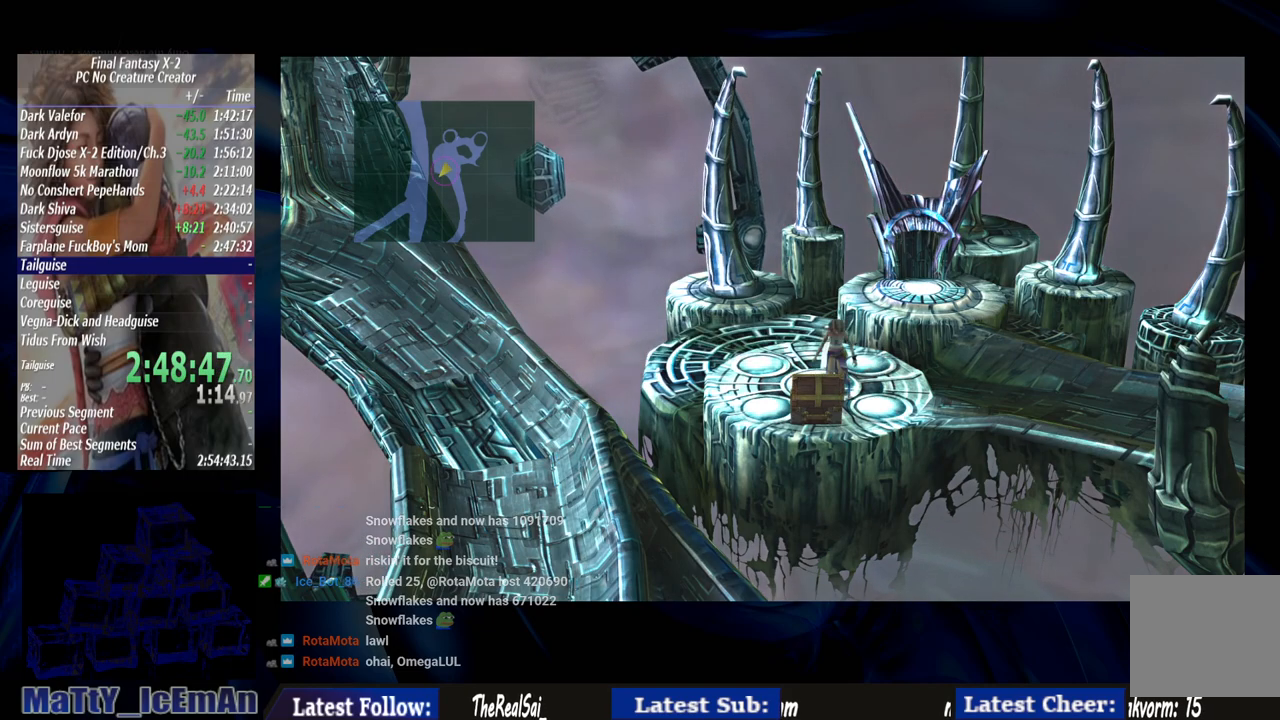
{"buttons": [], "left_stick": "up-right", "right_stick": "center", "events": []}